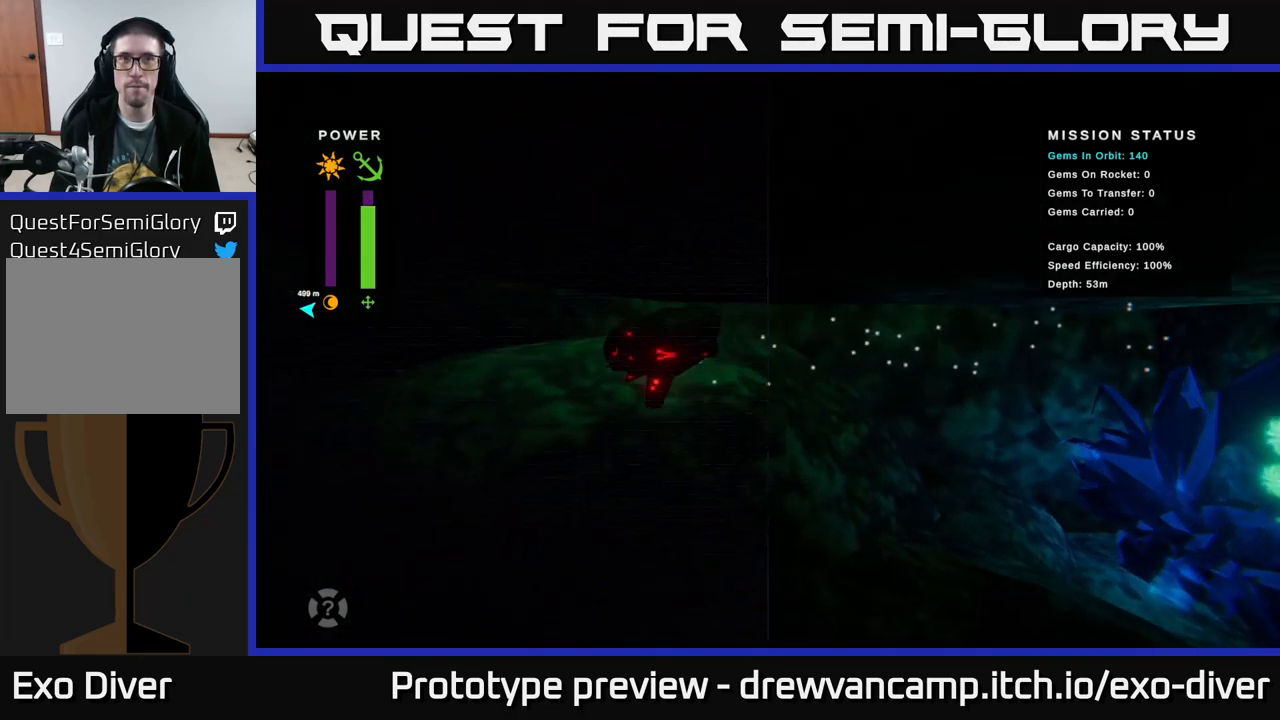
Gameplay with a controller (Xbox layout); each line is a JSON object with the inputs held at the frame after it. "events" lists button and stick changes between this image and that frame as [ms after this image, input, new state], when the widget could be followed in between.
{"buttons": [], "left_stick": "left", "right_stick": "center", "events": []}
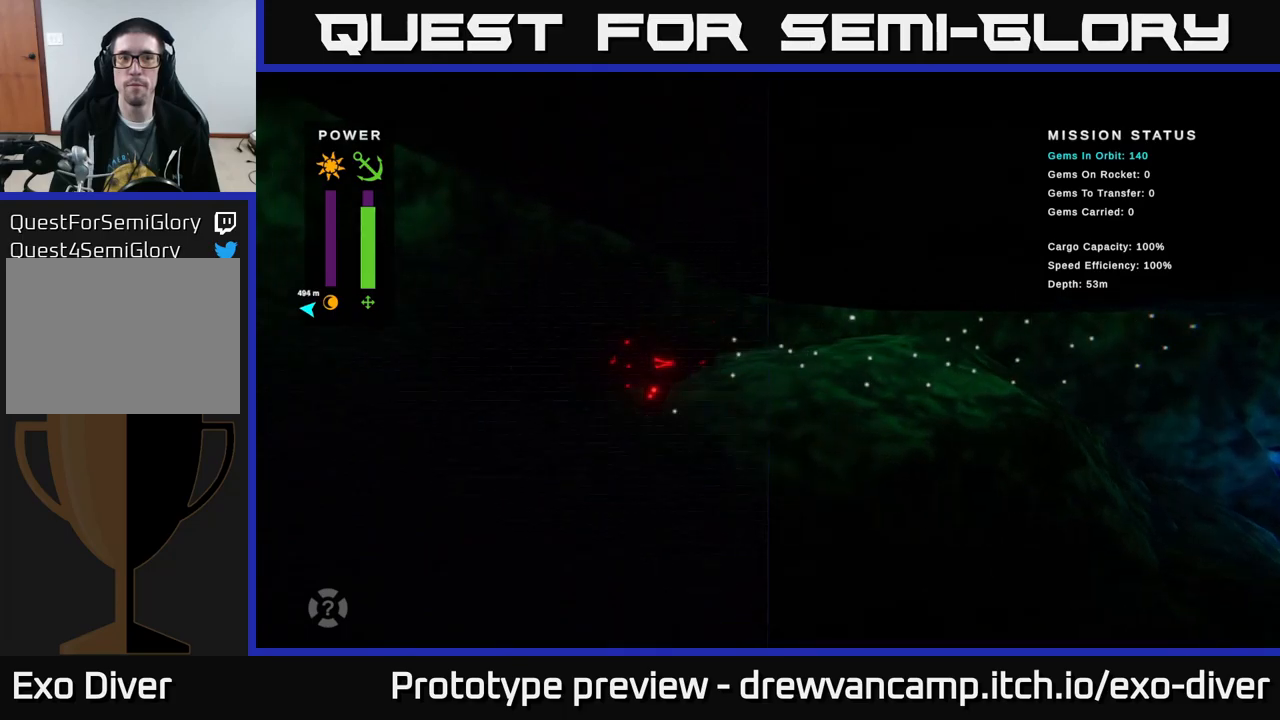
{"buttons": [], "left_stick": "left", "right_stick": "center", "events": []}
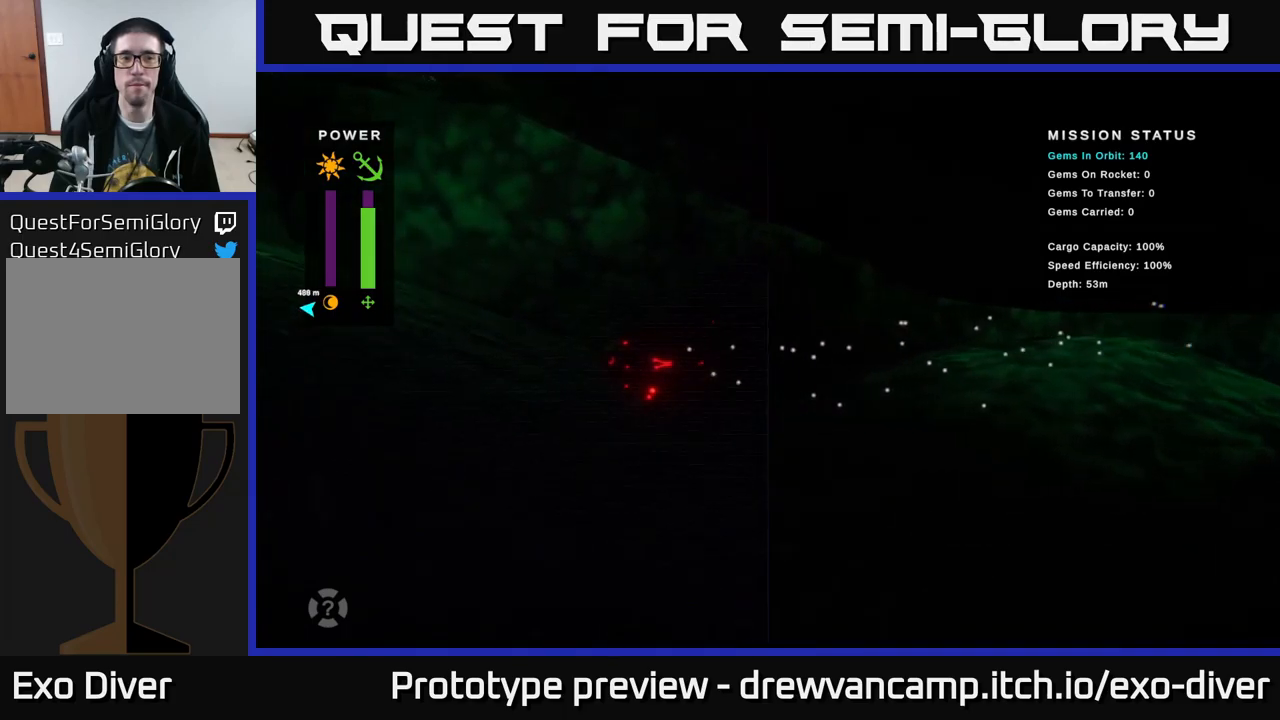
{"buttons": [], "left_stick": "up-left", "right_stick": "center", "events": [[250, "left_stick", "up-left"]]}
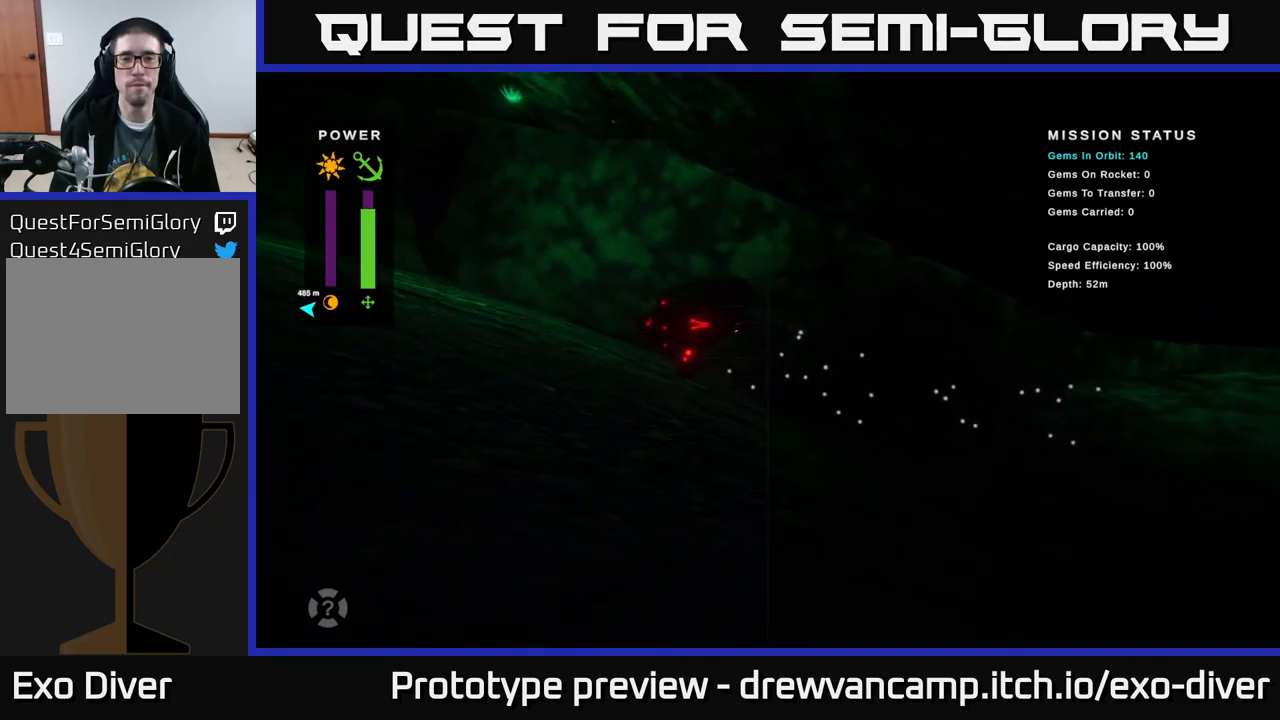
{"buttons": [], "left_stick": "up-left", "right_stick": "center", "events": []}
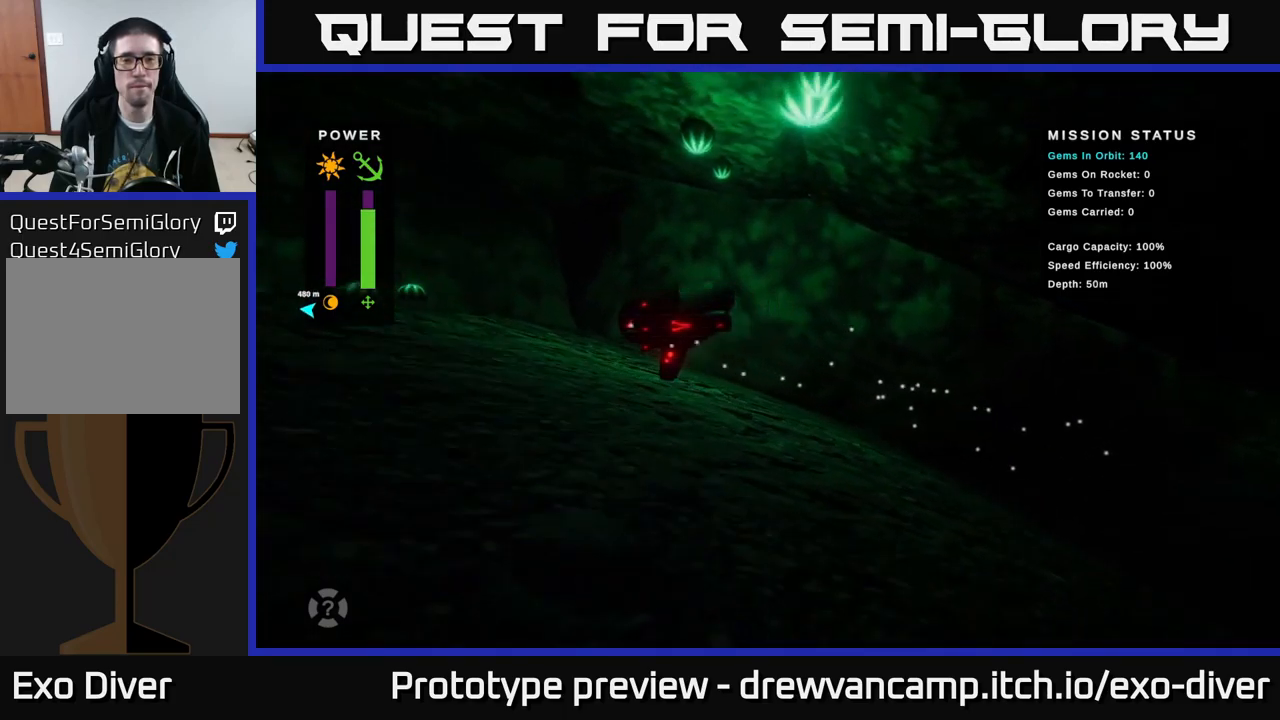
{"buttons": [], "left_stick": "up-left", "right_stick": "center", "events": []}
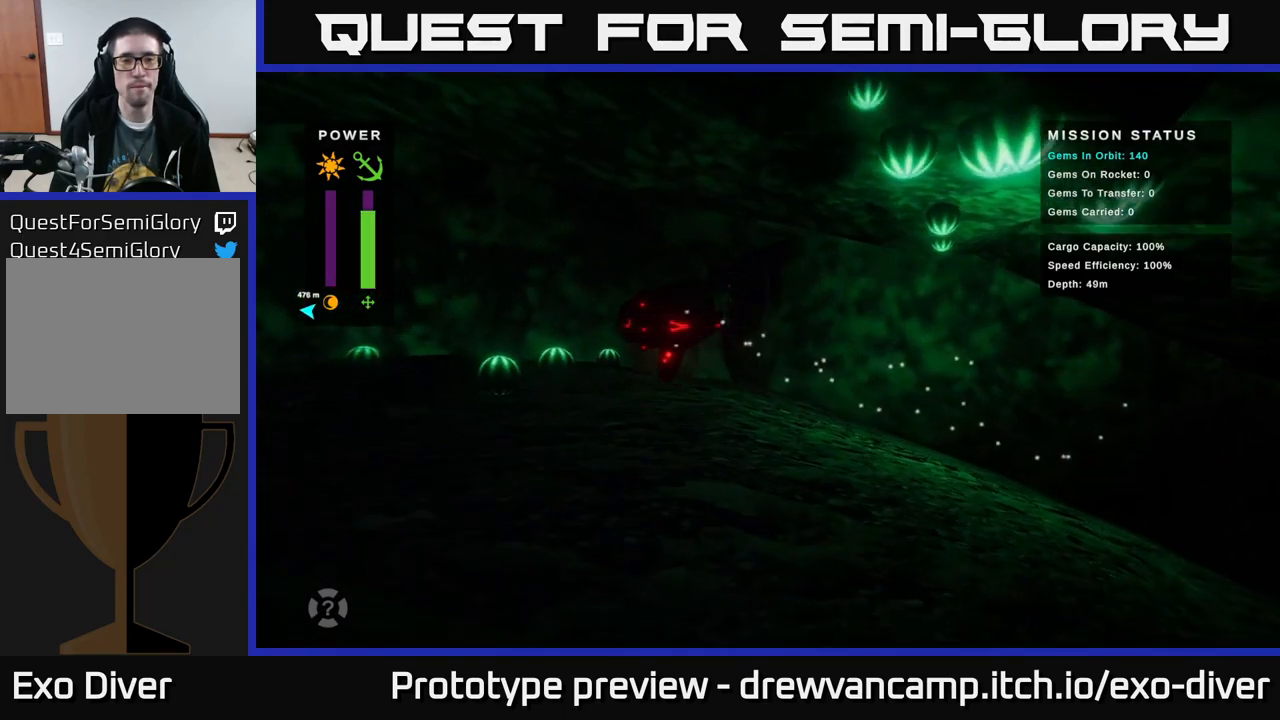
{"buttons": [], "left_stick": "up-left", "right_stick": "center", "events": []}
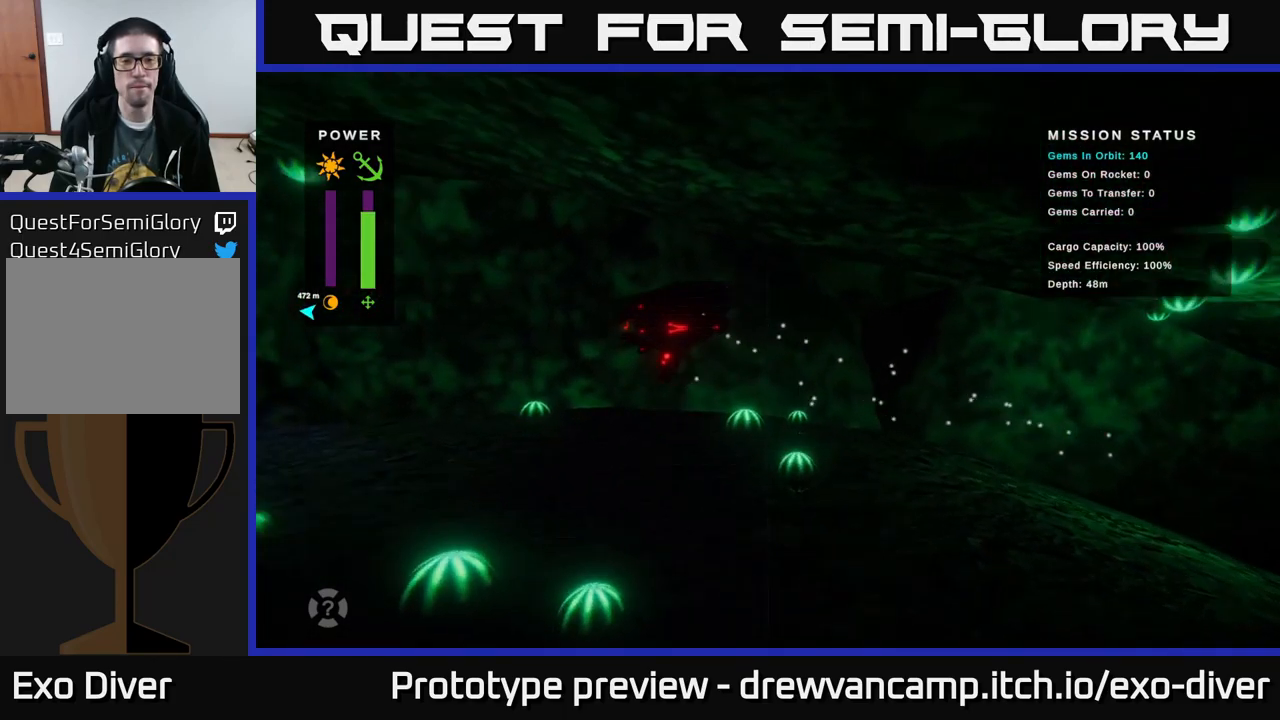
{"buttons": [], "left_stick": "left", "right_stick": "center", "events": [[417, "left_stick", "left"]]}
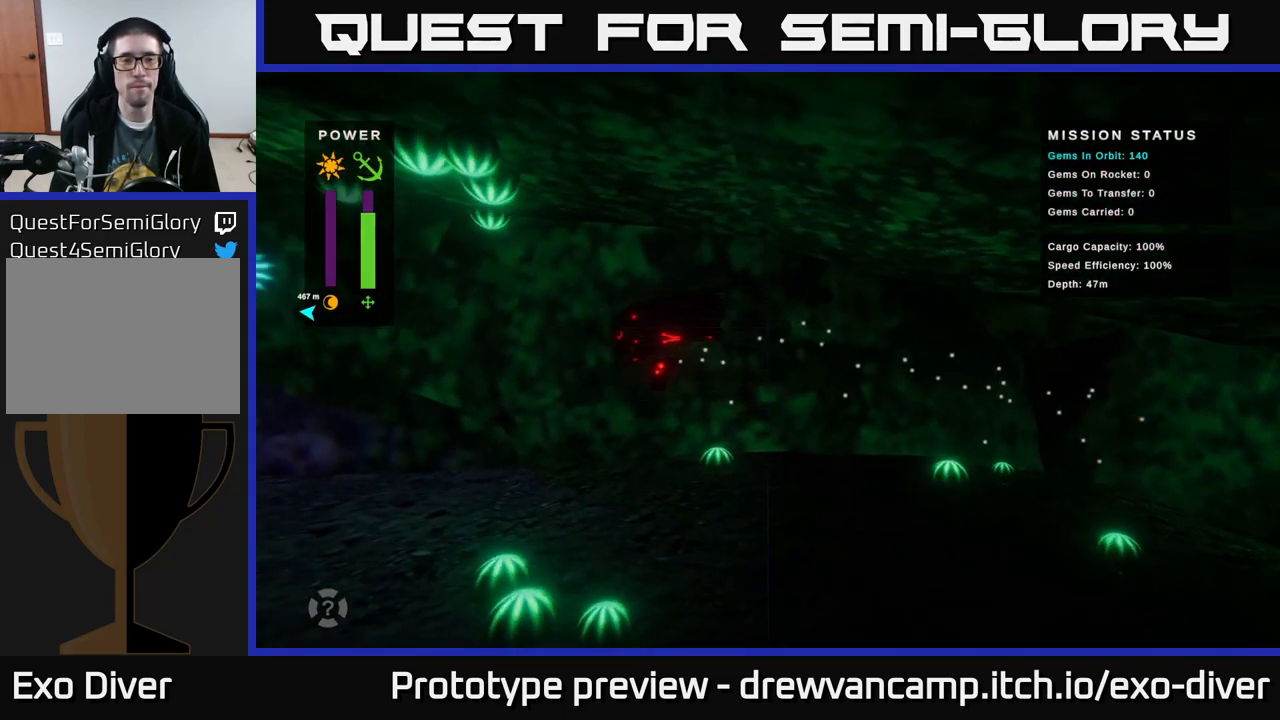
{"buttons": [], "left_stick": "left", "right_stick": "center", "events": []}
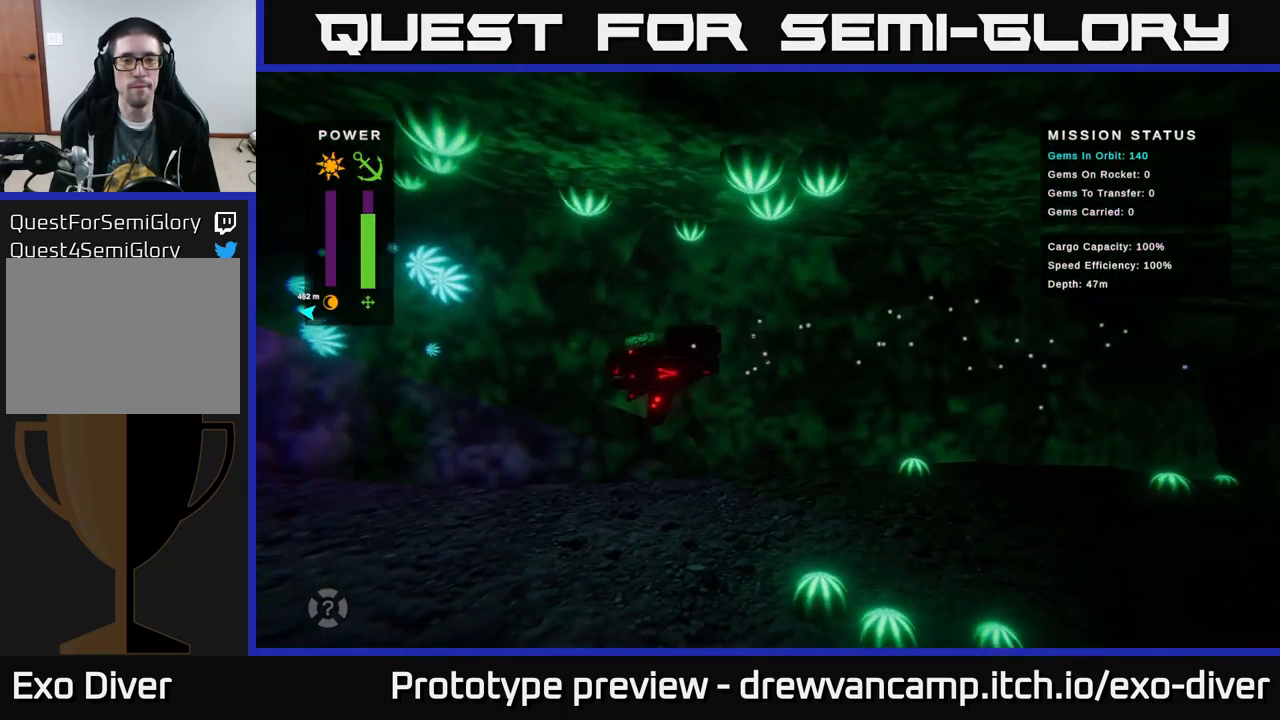
{"buttons": [], "left_stick": "left", "right_stick": "center", "events": []}
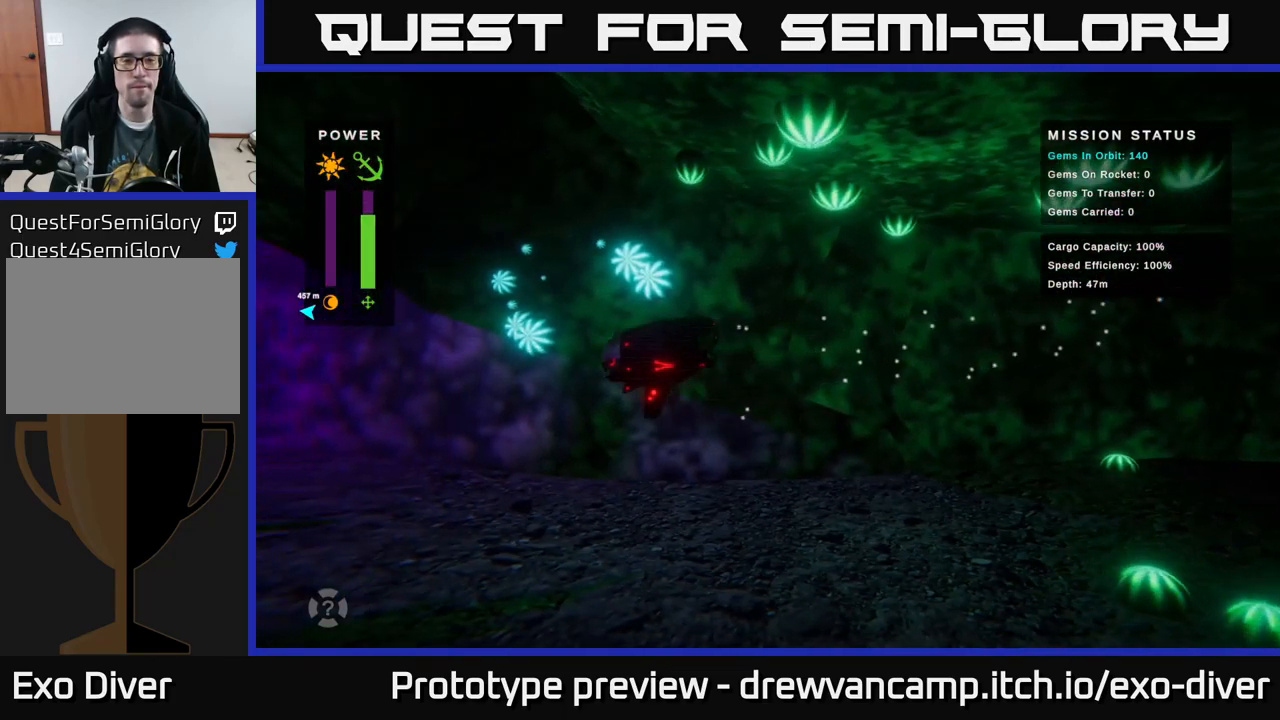
{"buttons": [], "left_stick": "left", "right_stick": "center", "events": []}
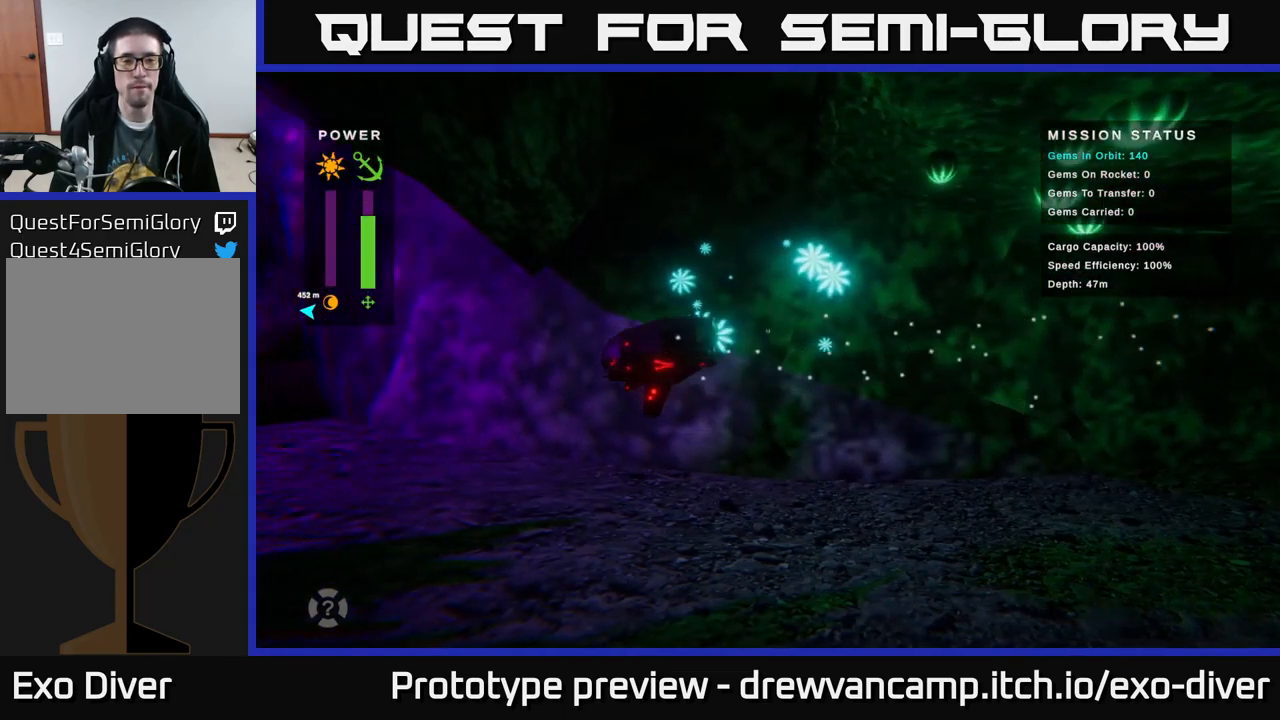
{"buttons": [], "left_stick": "left", "right_stick": "center", "events": []}
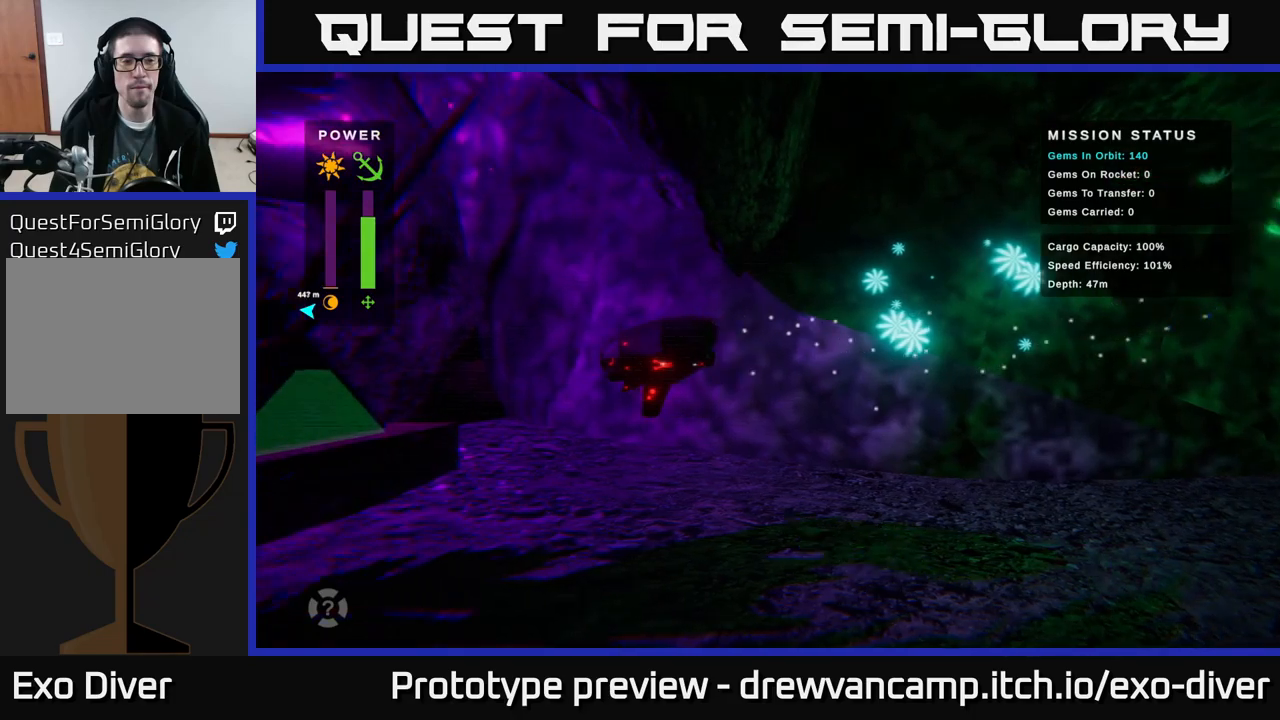
{"buttons": [], "left_stick": "left", "right_stick": "center", "events": [[300, "A", "down"], [467, "A", "up"]]}
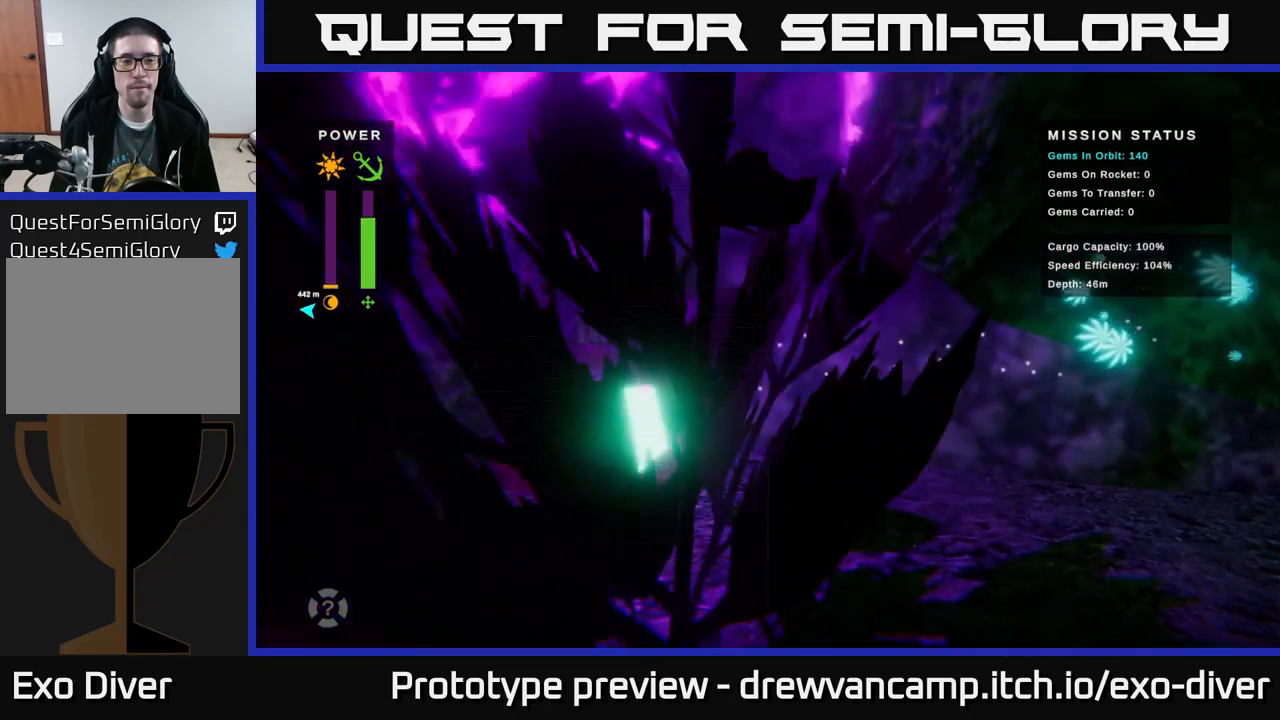
{"buttons": [], "left_stick": "center", "right_stick": "center", "events": [[134, "left_stick", "center"]]}
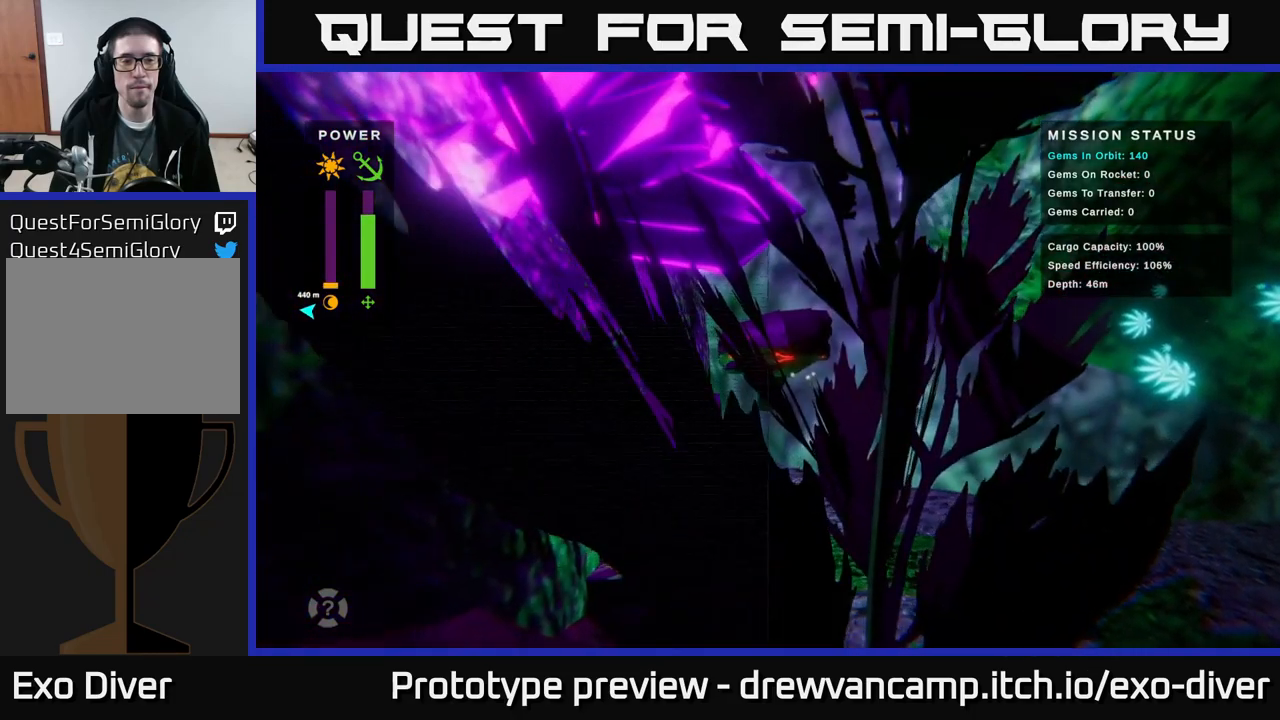
{"buttons": [], "left_stick": "center", "right_stick": "center", "events": []}
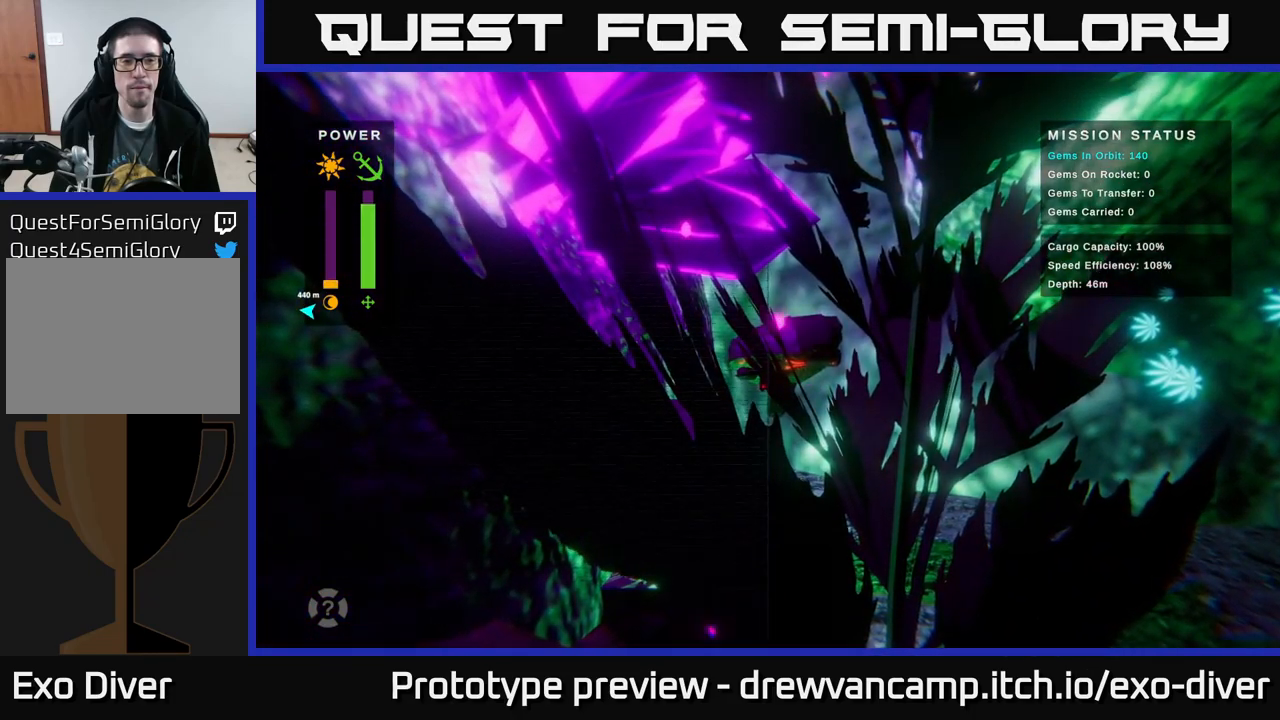
{"buttons": [], "left_stick": "center", "right_stick": "center", "events": []}
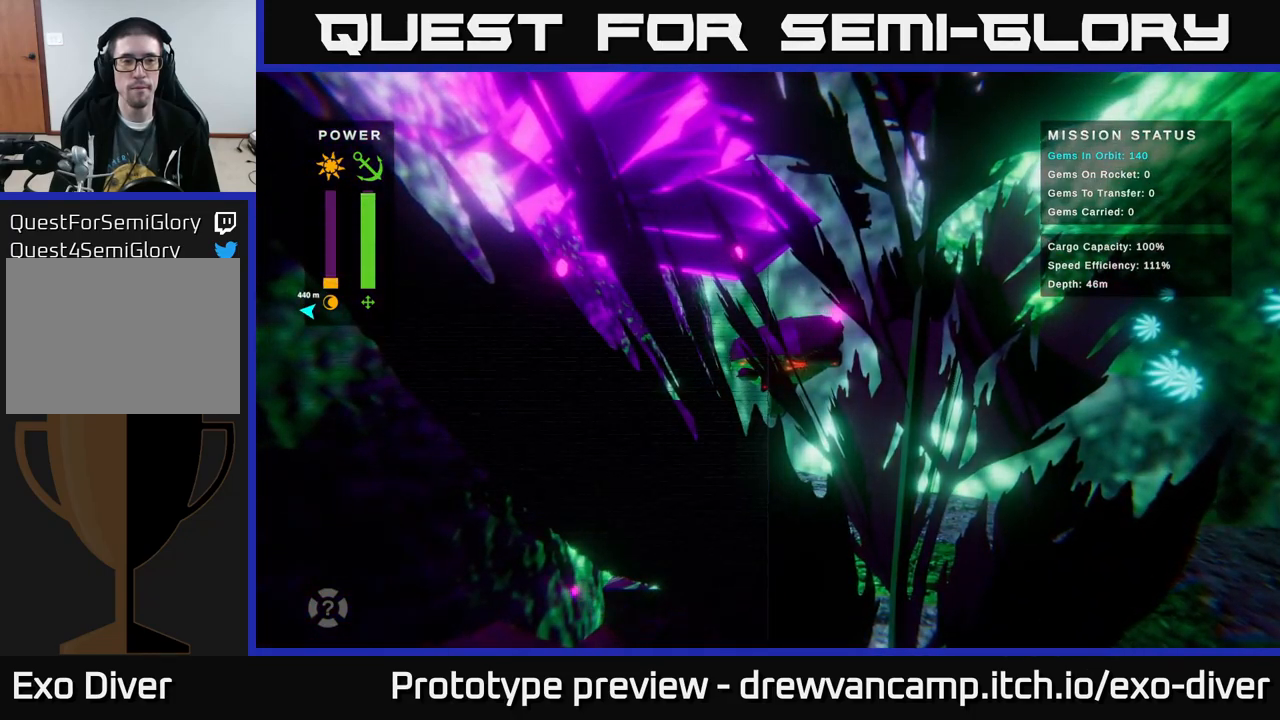
{"buttons": [], "left_stick": "center", "right_stick": "center", "events": []}
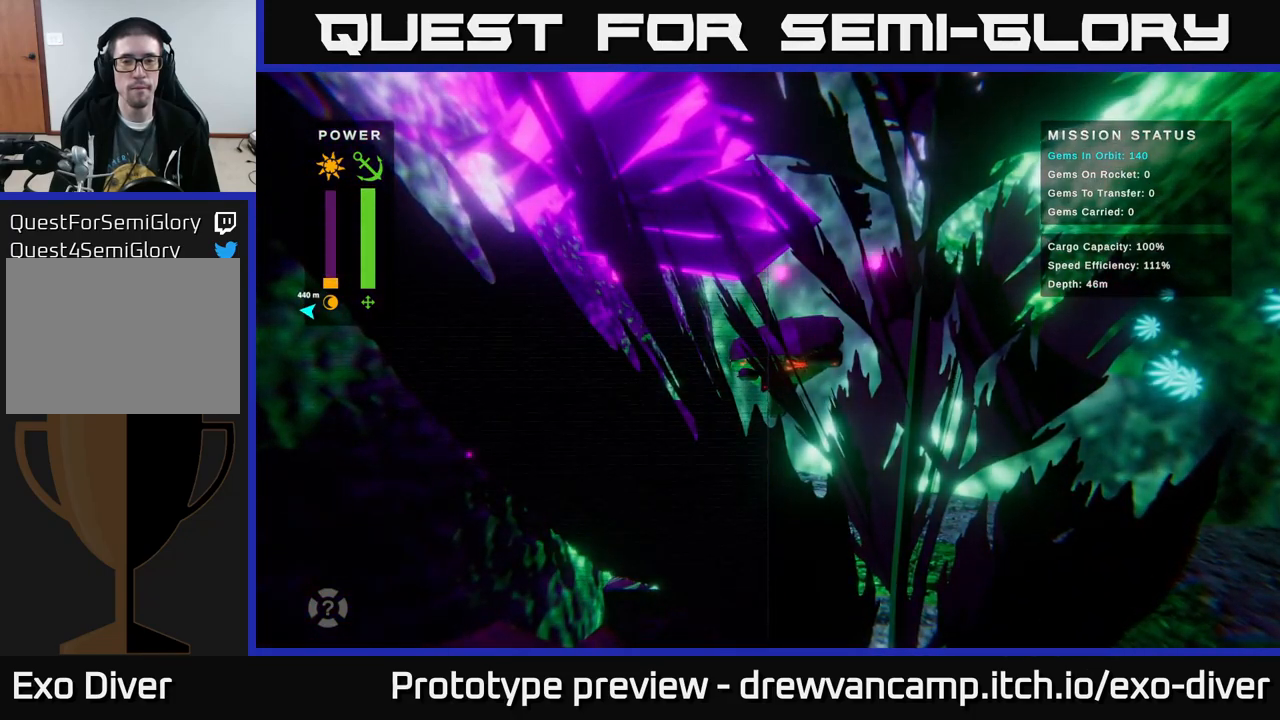
{"buttons": [], "left_stick": "up", "right_stick": "center", "events": [[117, "left_stick", "up"]]}
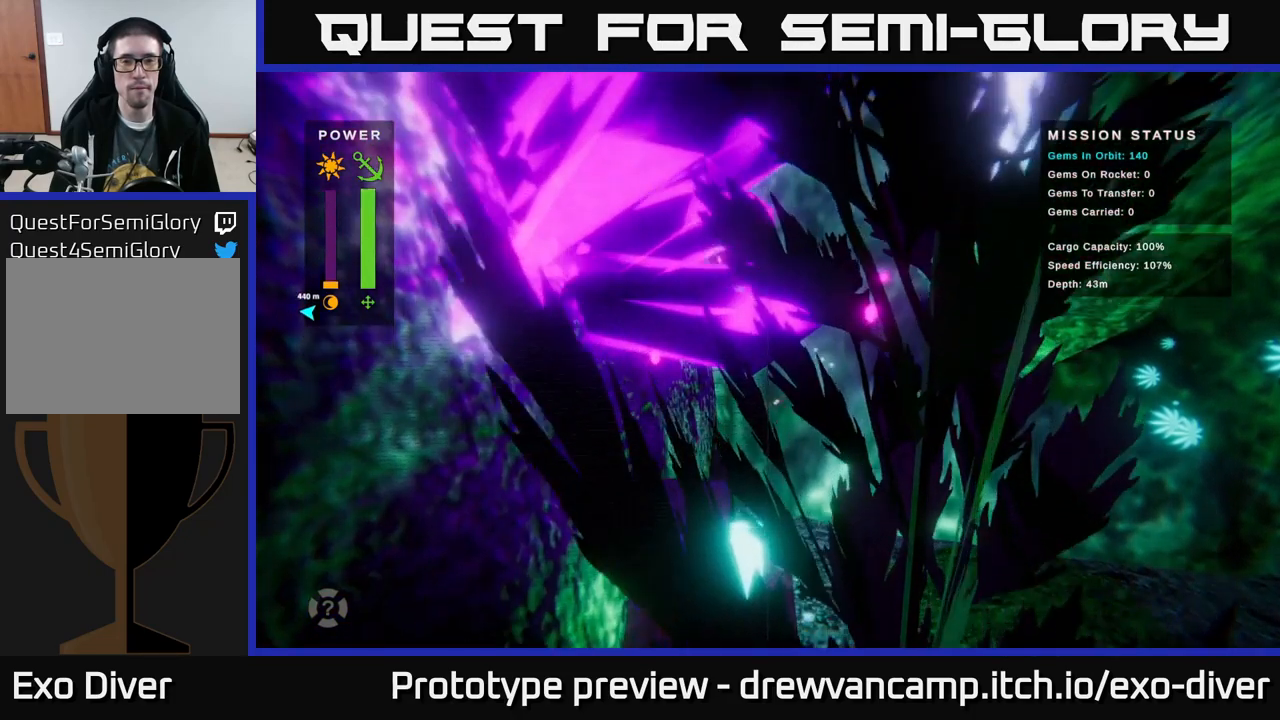
{"buttons": [], "left_stick": "up", "right_stick": "center", "events": []}
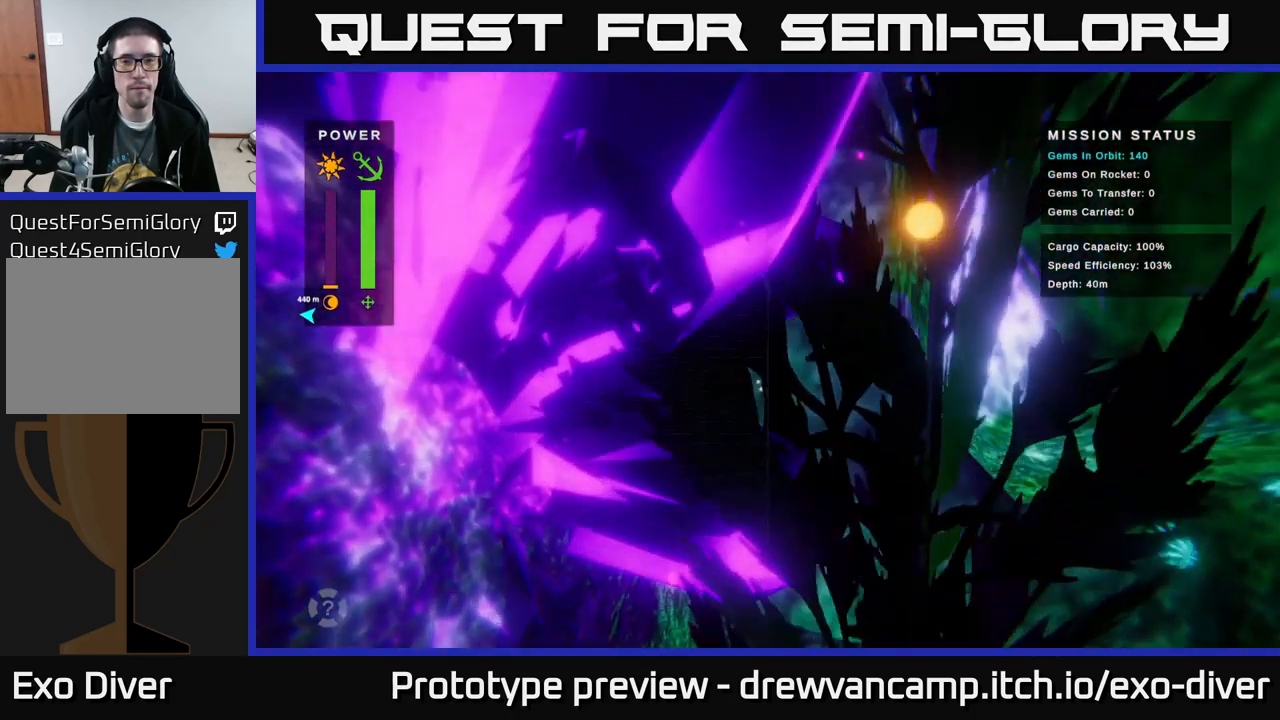
{"buttons": [], "left_stick": "up", "right_stick": "center", "events": []}
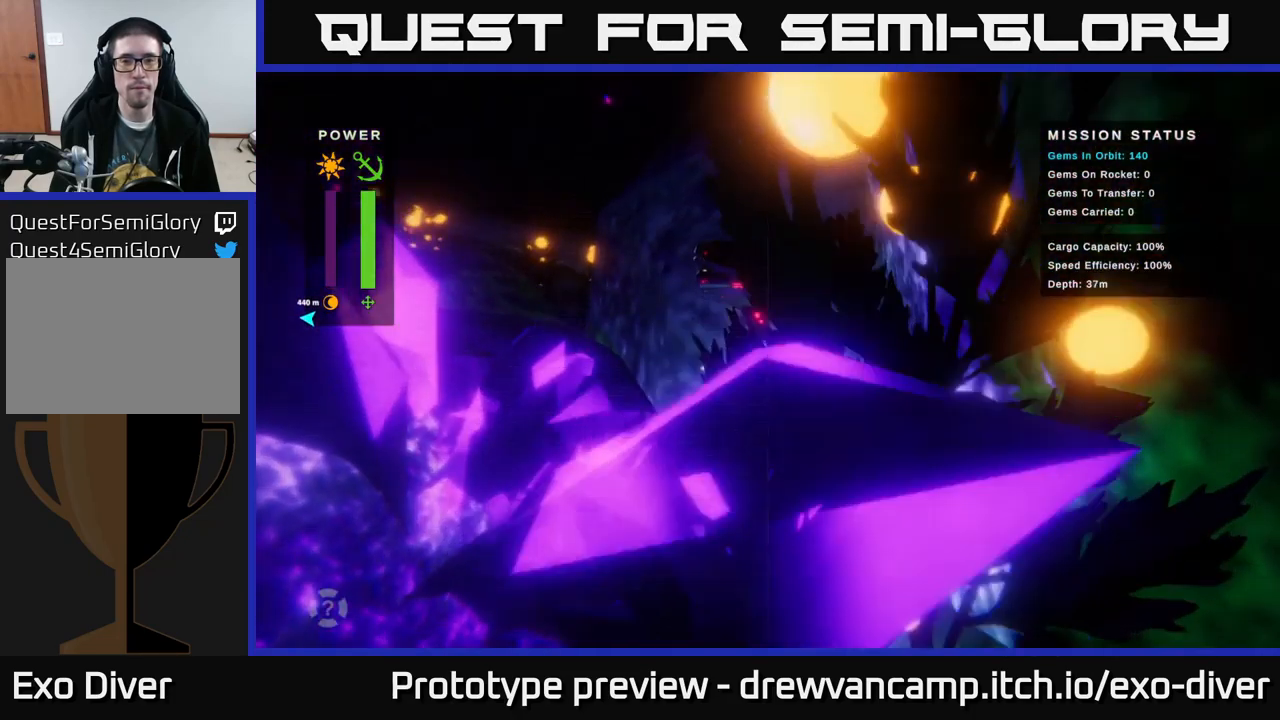
{"buttons": [], "left_stick": "down", "right_stick": "center", "events": [[267, "left_stick", "down"]]}
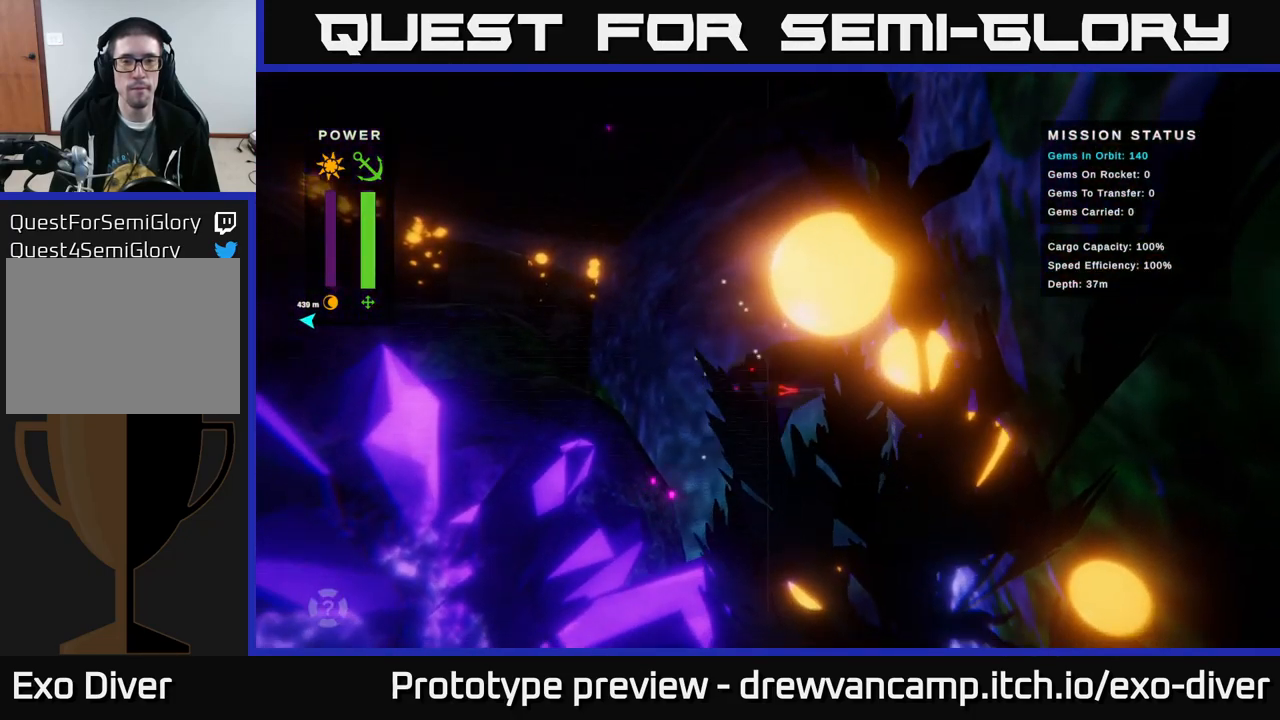
{"buttons": [], "left_stick": "down", "right_stick": "center", "events": []}
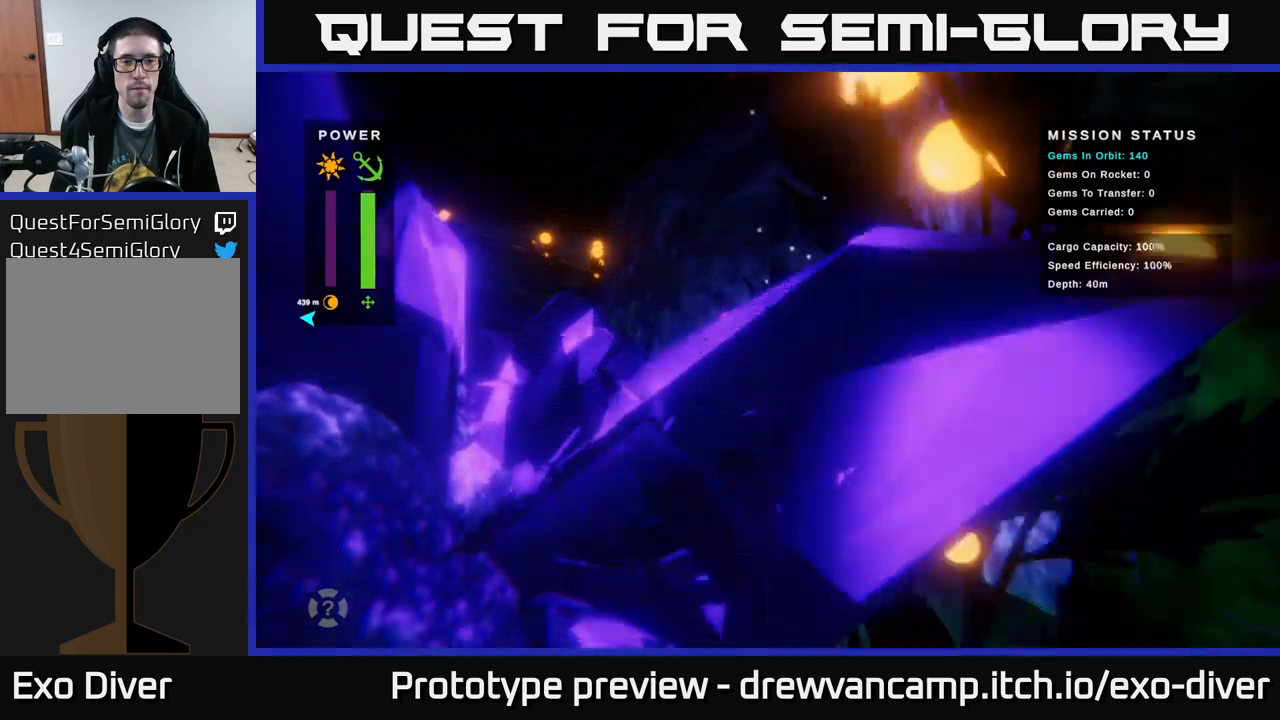
{"buttons": [], "left_stick": "down", "right_stick": "center", "events": []}
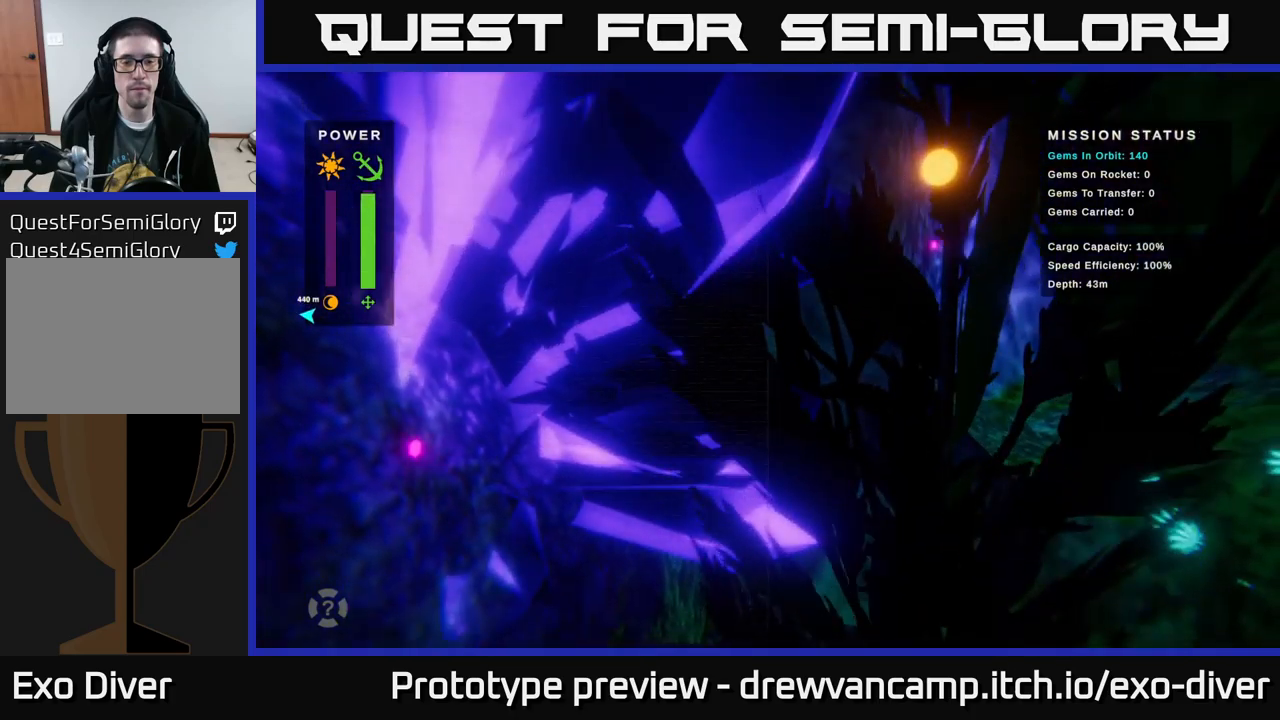
{"buttons": [], "left_stick": "down", "right_stick": "center", "events": []}
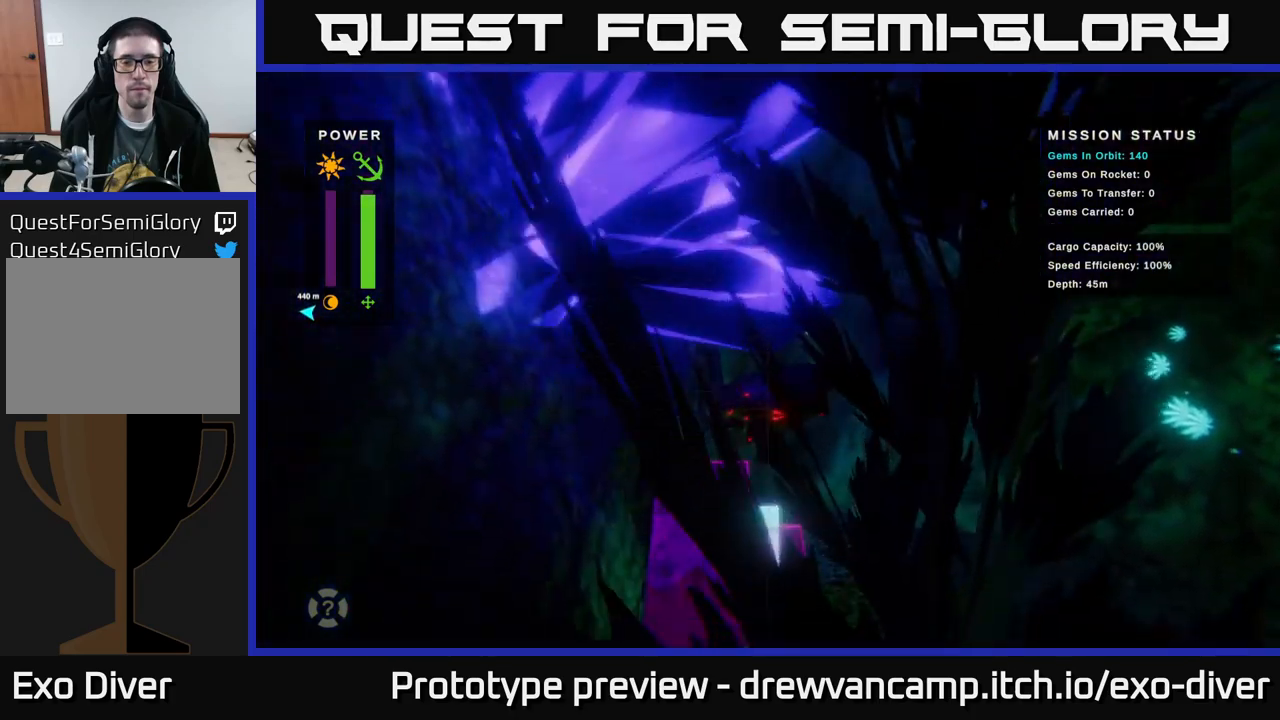
{"buttons": [], "left_stick": "right", "right_stick": "center", "events": [[17, "left_stick", "center"], [67, "A", "down"], [200, "A", "up"], [350, "left_stick", "right"]]}
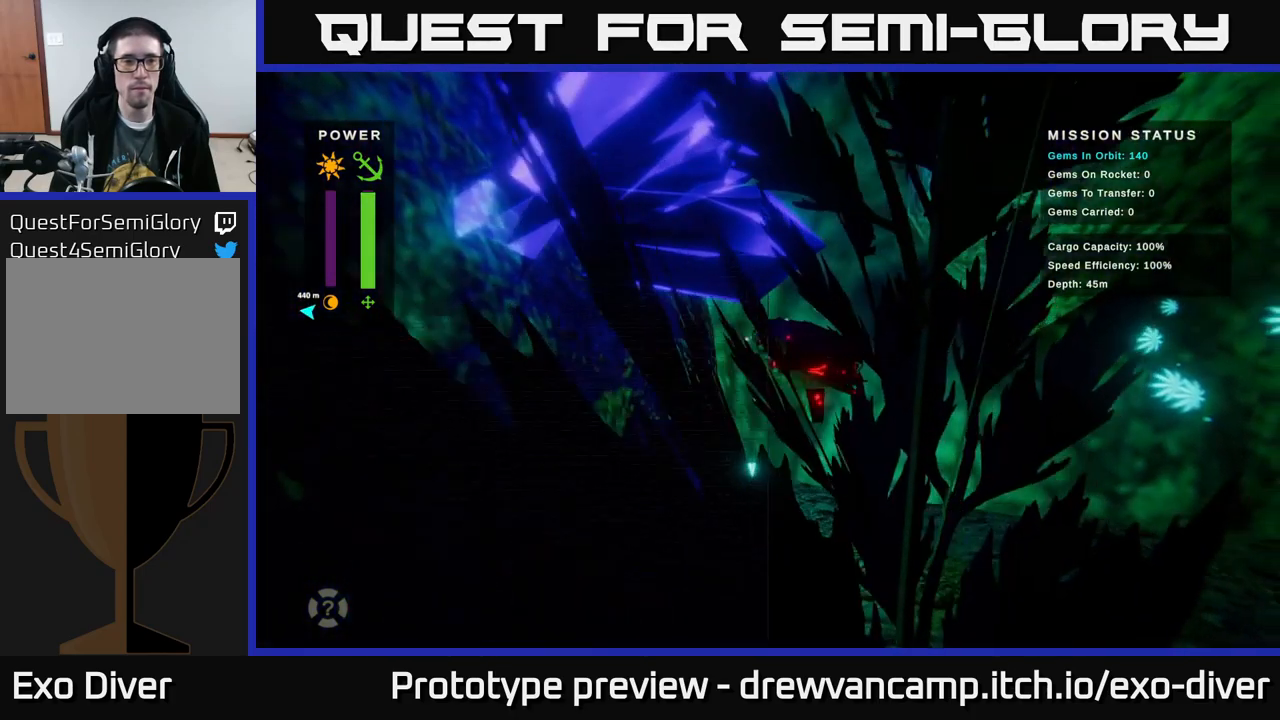
{"buttons": [], "left_stick": "right", "right_stick": "center", "events": []}
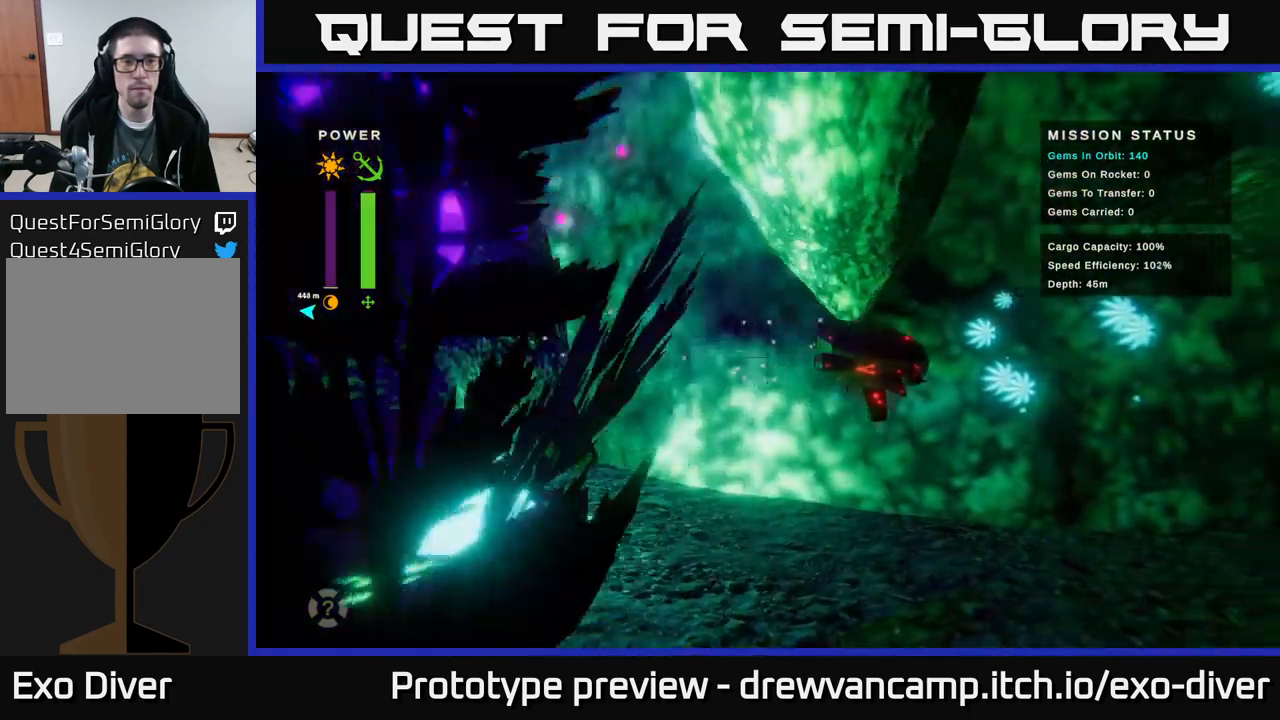
{"buttons": [], "left_stick": "up-right", "right_stick": "center", "events": [[333, "left_stick", "up-right"]]}
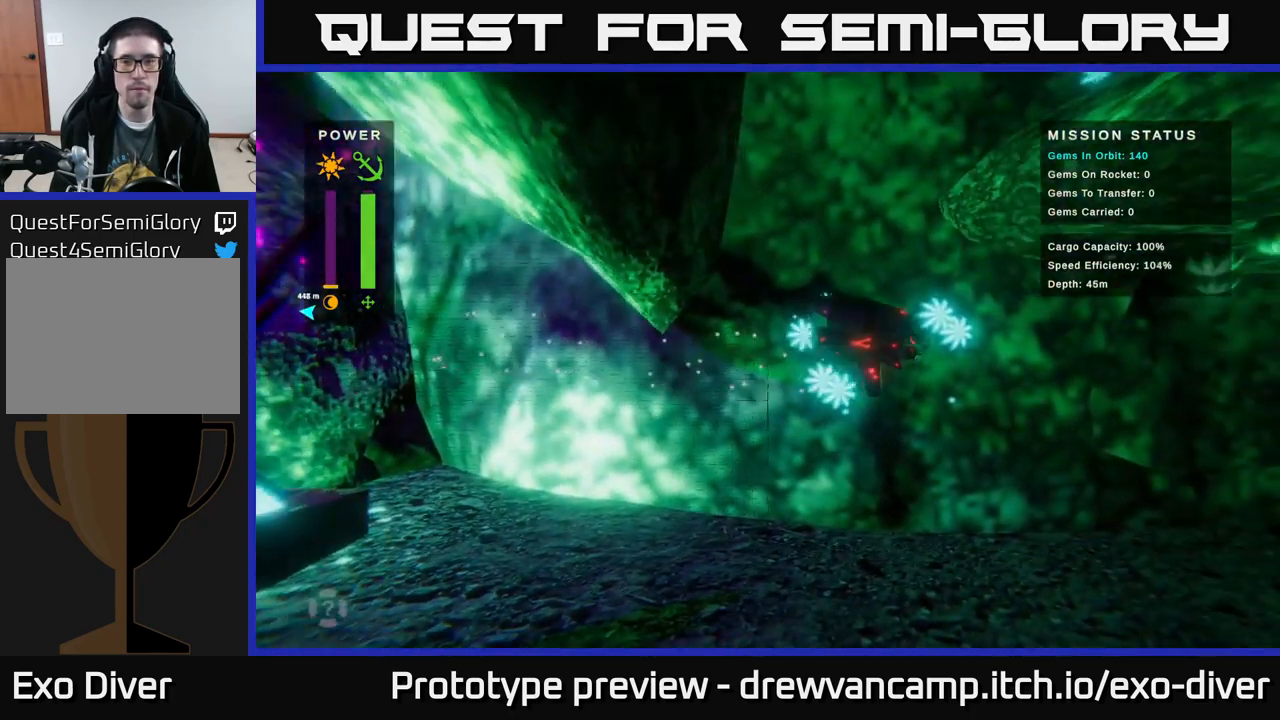
{"buttons": [], "left_stick": "up-right", "right_stick": "center", "events": [[67, "left_stick", "up"], [367, "left_stick", "up-right"]]}
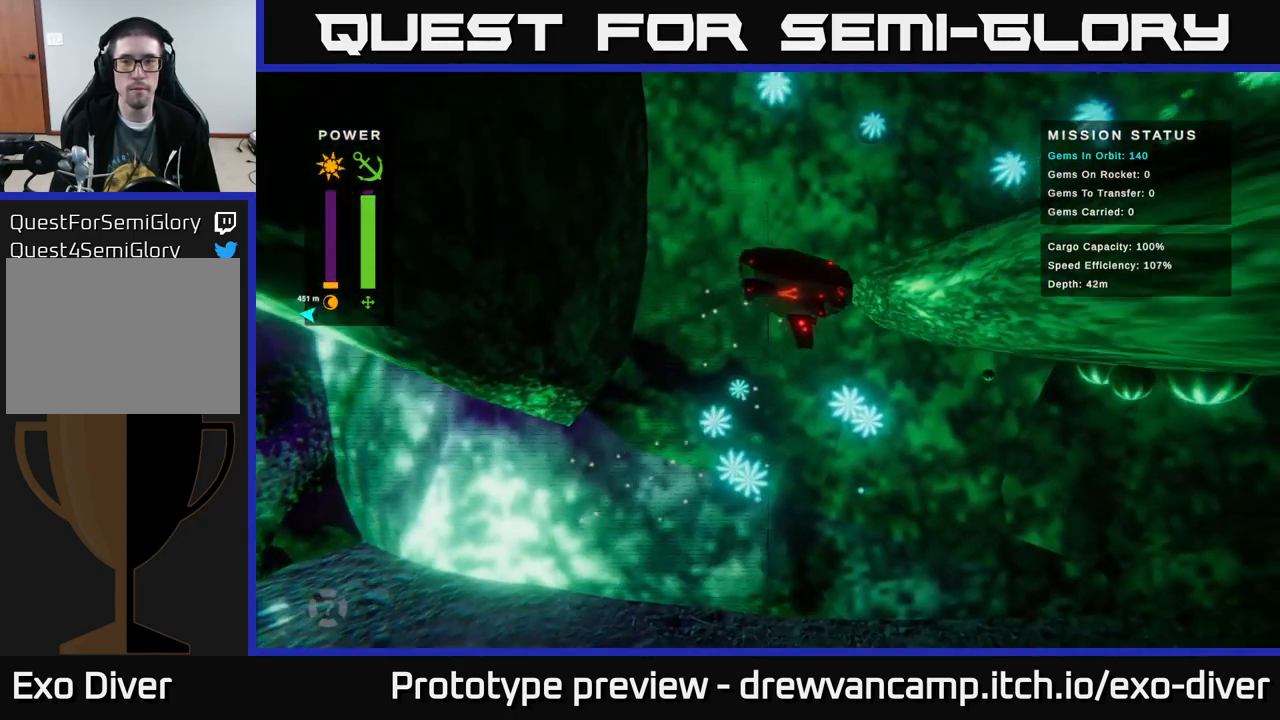
{"buttons": [], "left_stick": "up-right", "right_stick": "center", "events": []}
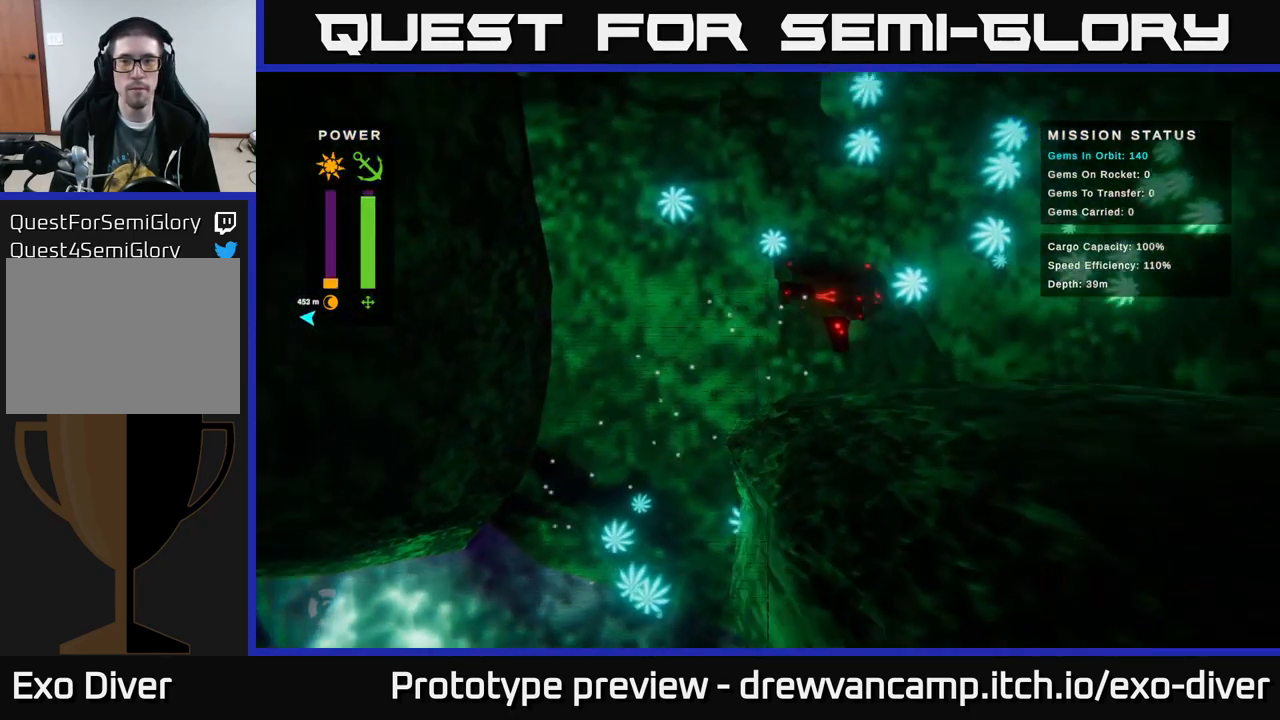
{"buttons": [], "left_stick": "up-right", "right_stick": "center", "events": []}
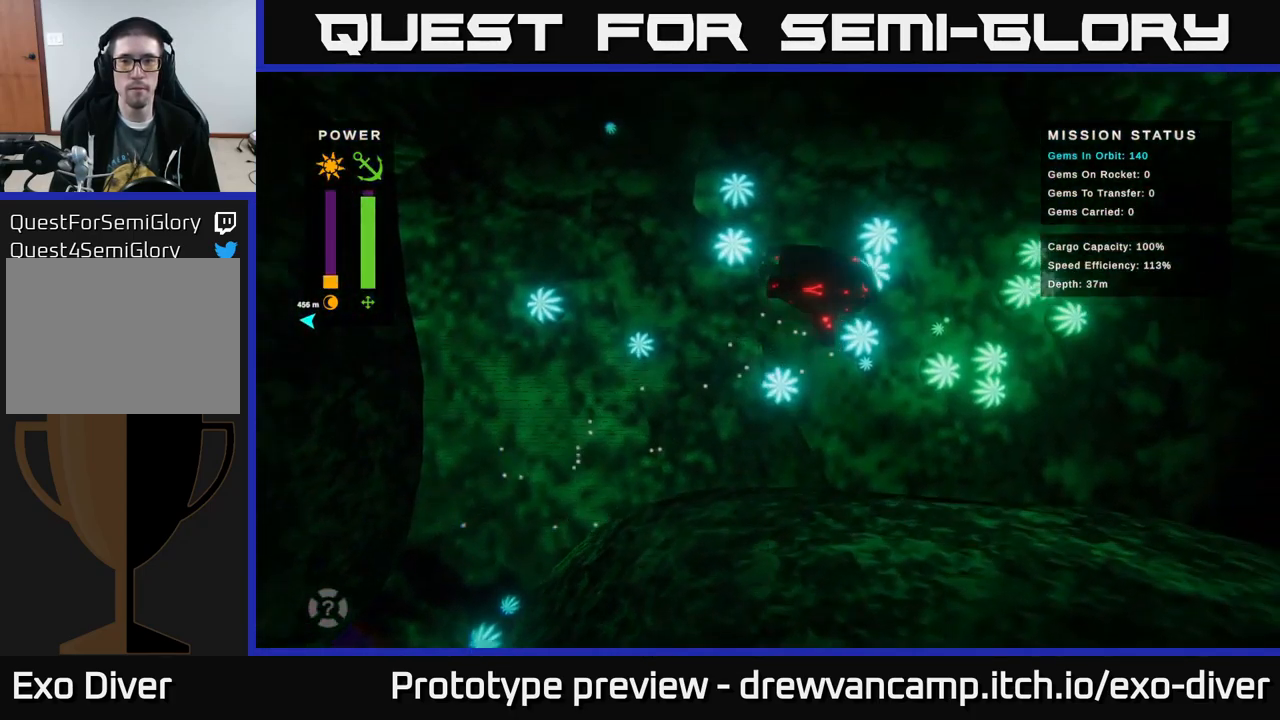
{"buttons": [], "left_stick": "up-right", "right_stick": "center", "events": [[67, "left_stick", "up"], [283, "left_stick", "up-right"]]}